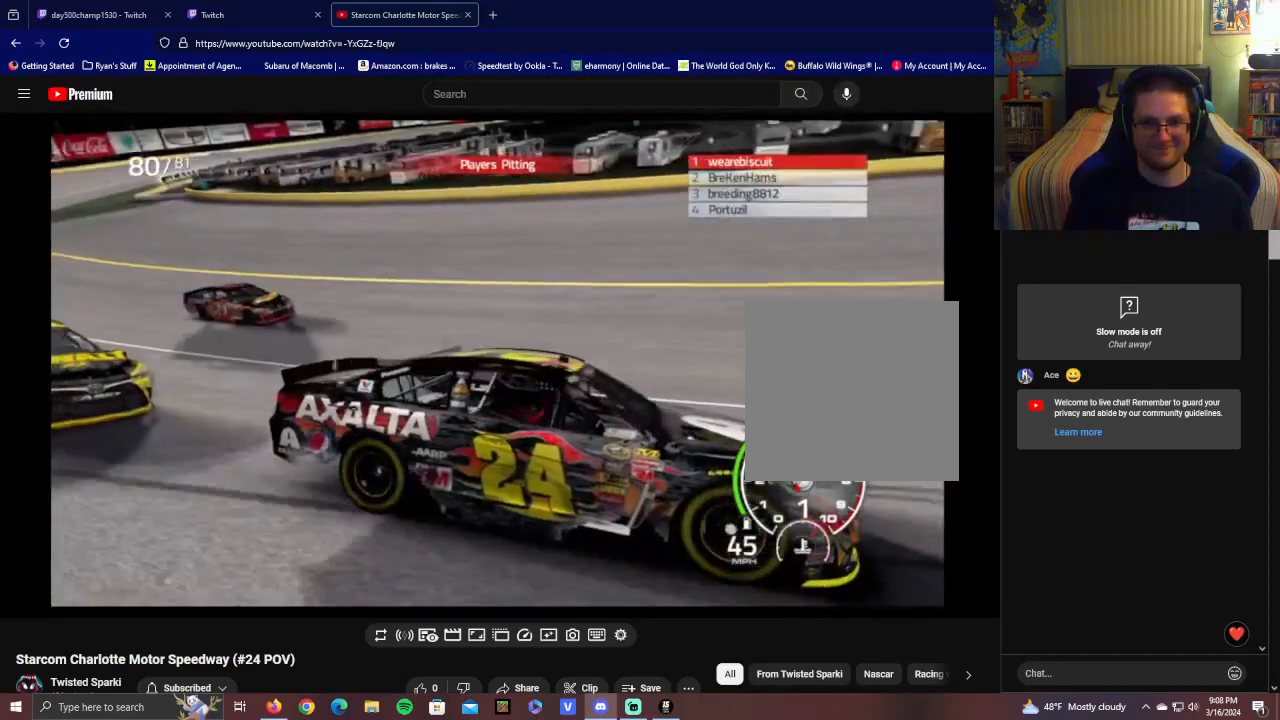
Gameplay with a controller (Xbox layout); each line is a JSON object with the inputs held at the frame after it. "events" lists button and stick changes between this image and that frame as [ms after this image, input, new state], when the widget could be followed in between.
{"buttons": [], "left_stick": "center", "right_stick": "down-left", "events": []}
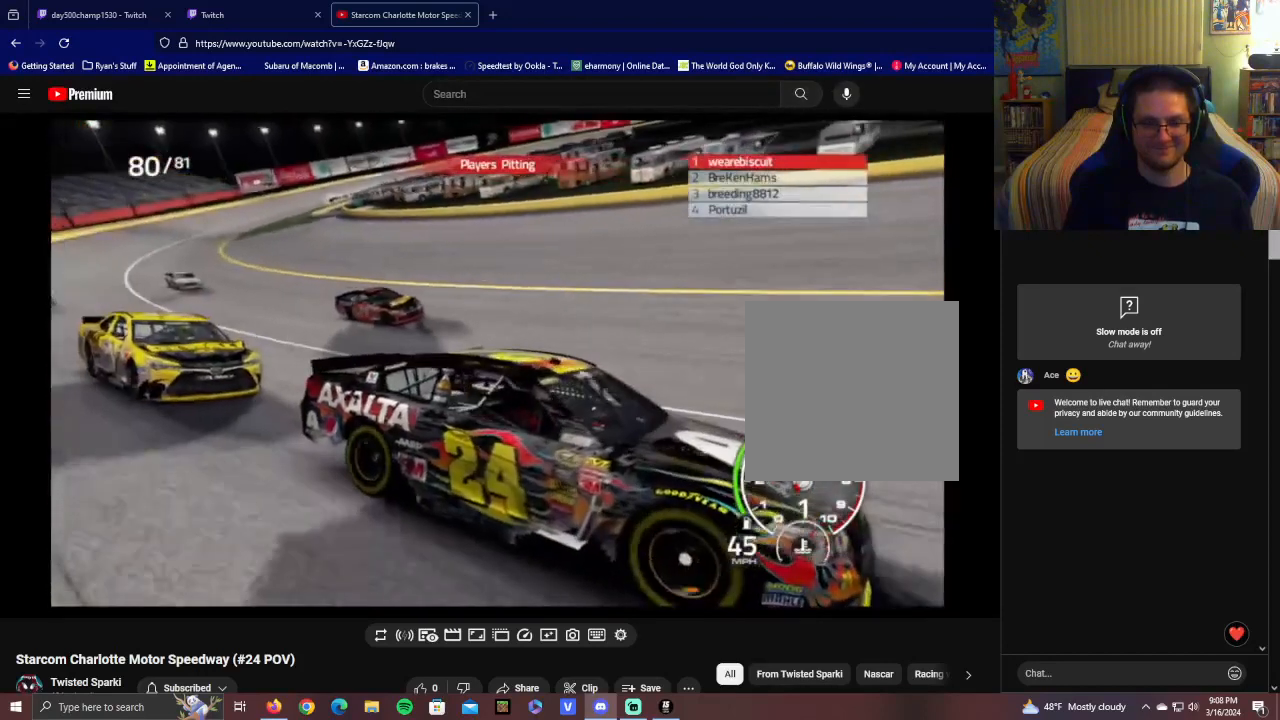
{"buttons": [], "left_stick": "center", "right_stick": "down-left", "events": []}
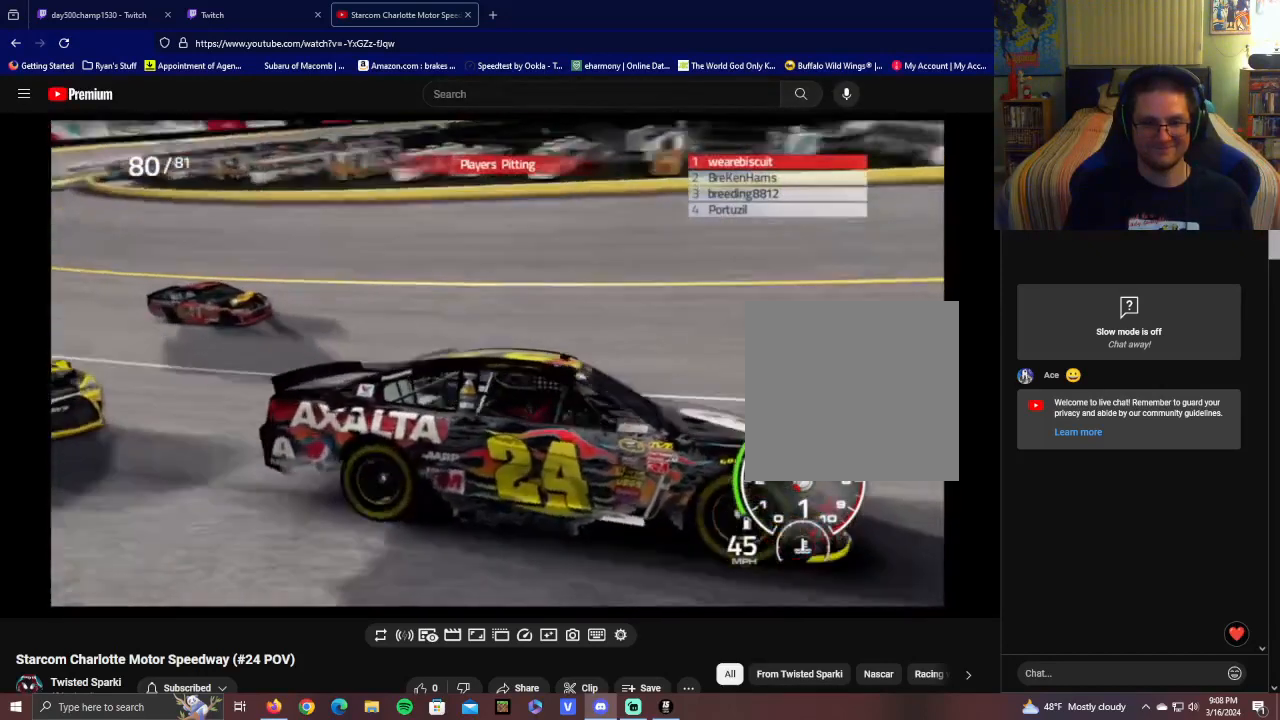
{"buttons": [], "left_stick": "center", "right_stick": "down-left", "events": []}
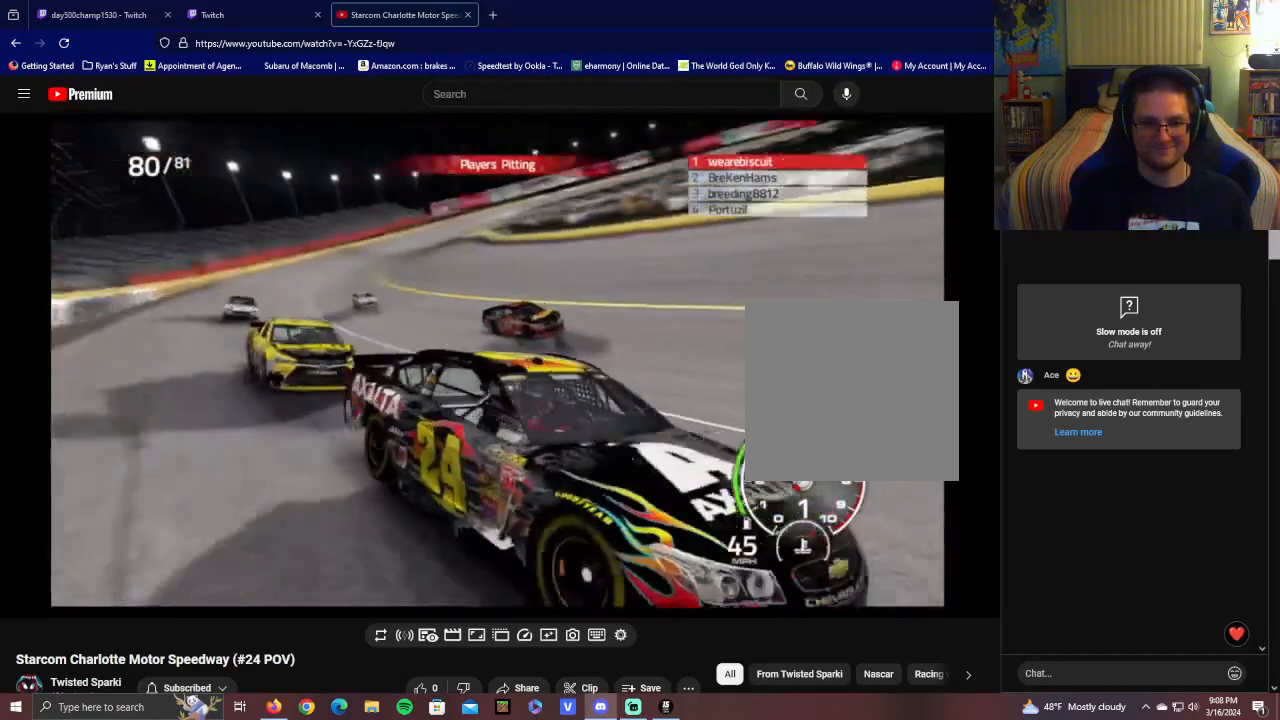
{"buttons": [], "left_stick": "center", "right_stick": "down-left", "events": []}
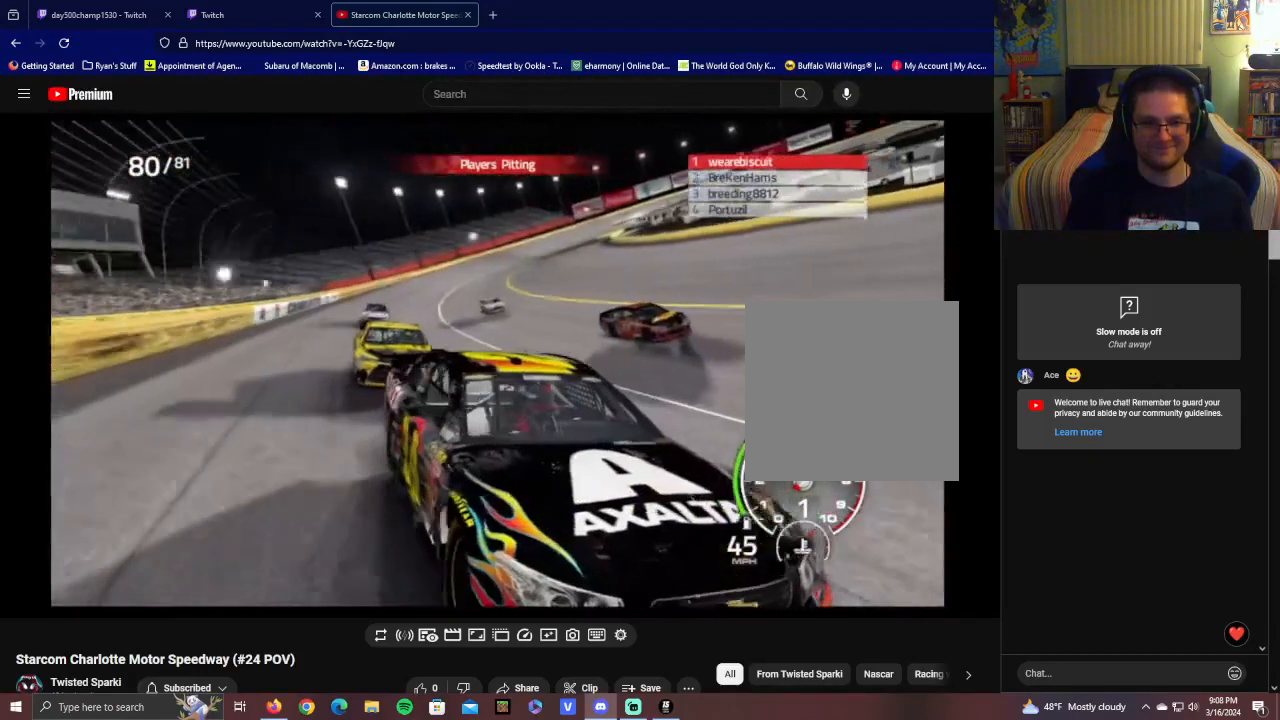
{"buttons": ["L1"], "left_stick": "center", "right_stick": "center", "events": [[200, "right_stick", "center"], [500, "L1", "down"]]}
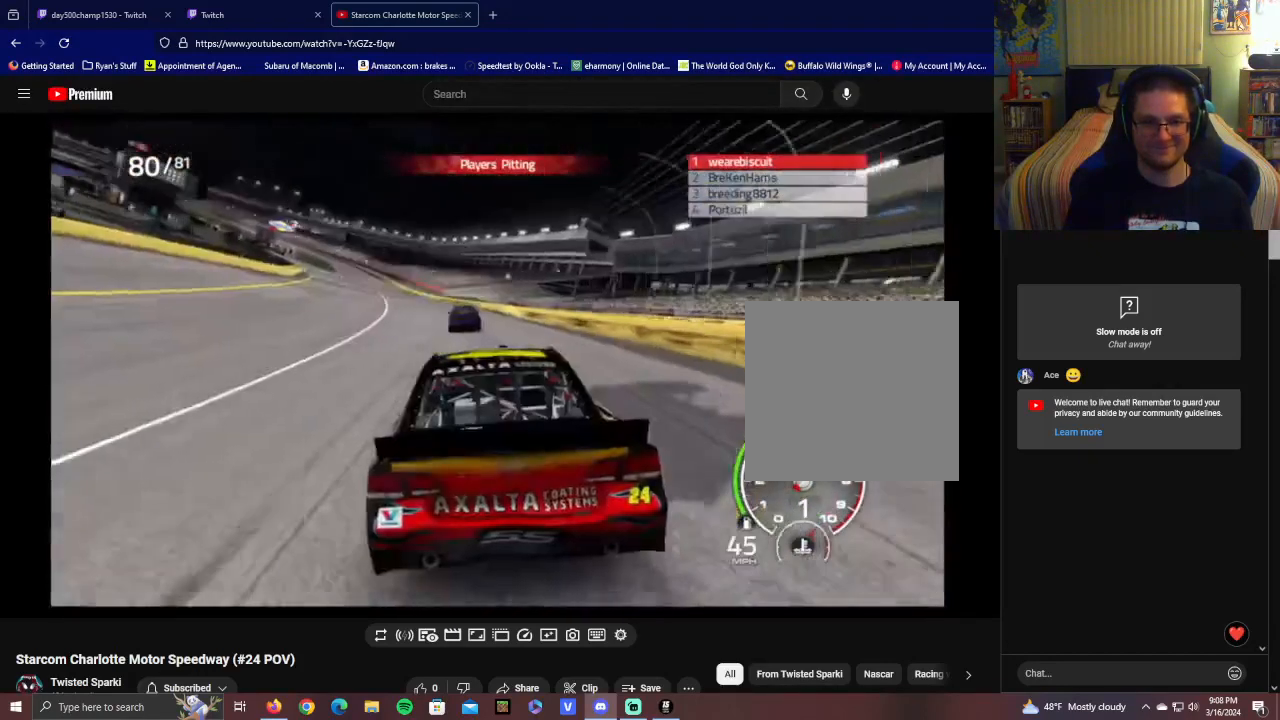
{"buttons": ["L1"], "left_stick": "center", "right_stick": "center", "events": []}
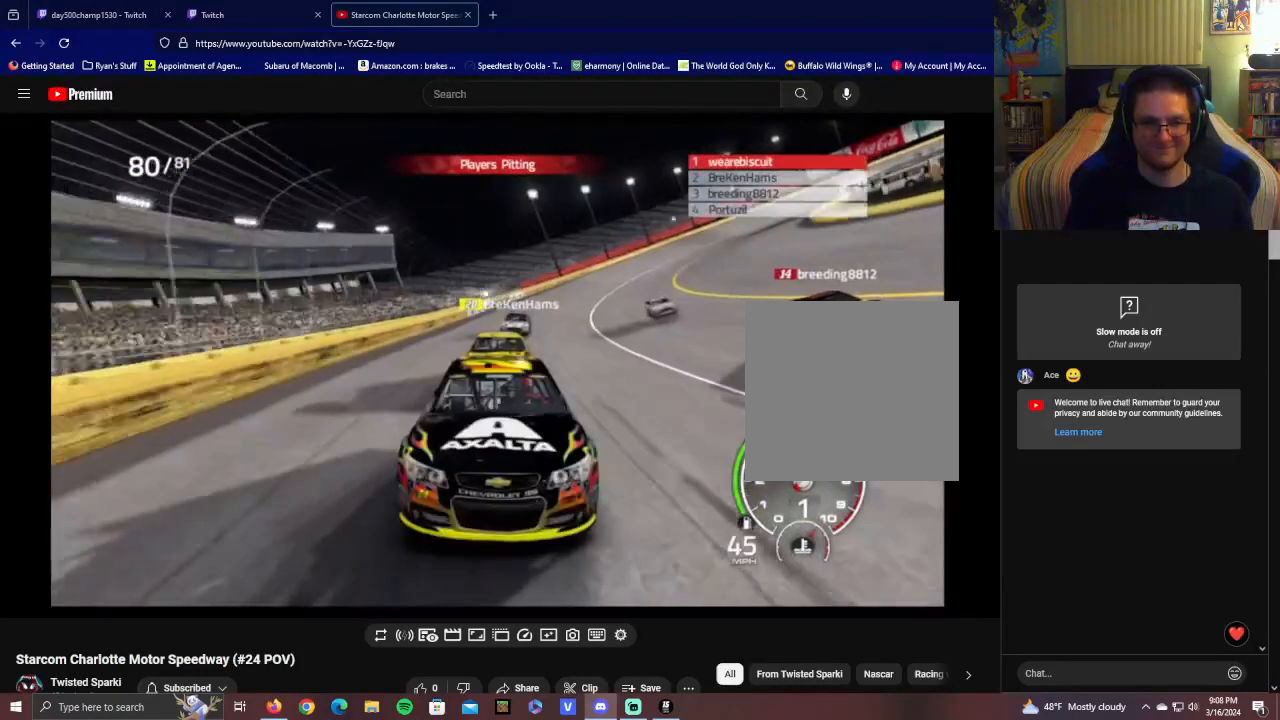
{"buttons": [], "left_stick": "center", "right_stick": "center", "events": [[350, "L1", "up"]]}
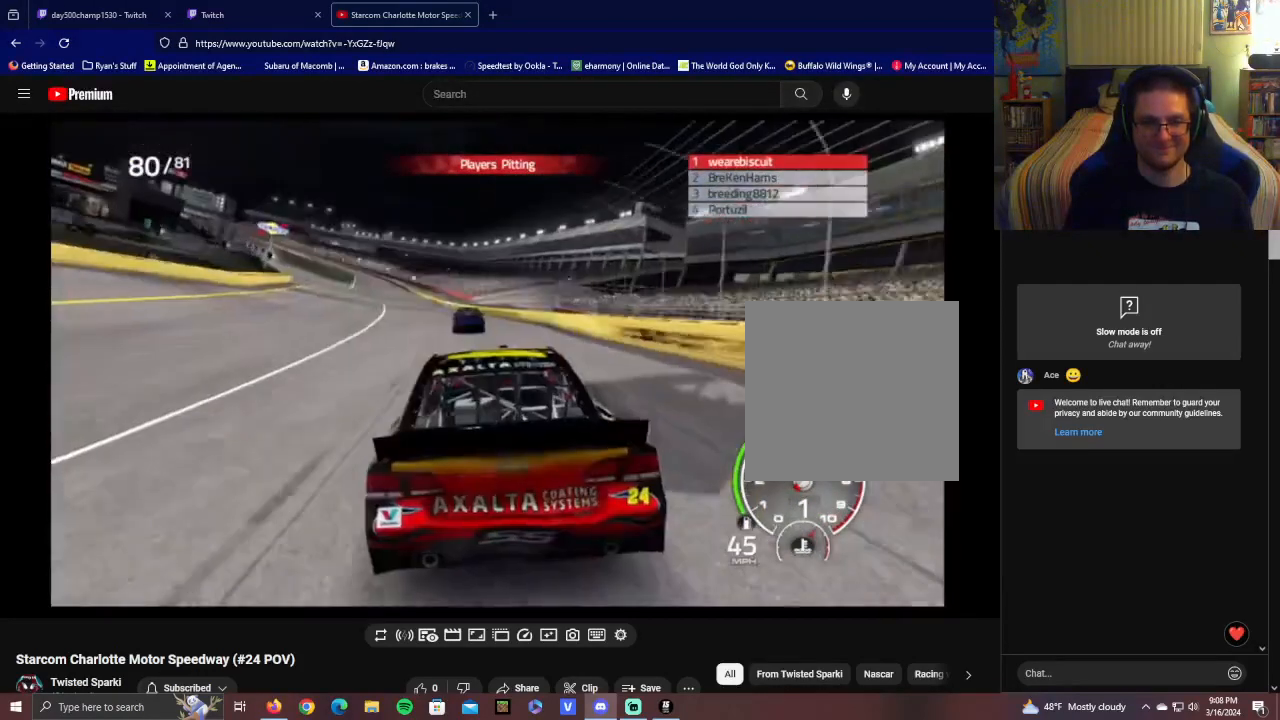
{"buttons": [], "left_stick": "center", "right_stick": "left", "events": [[500, "right_stick", "left"]]}
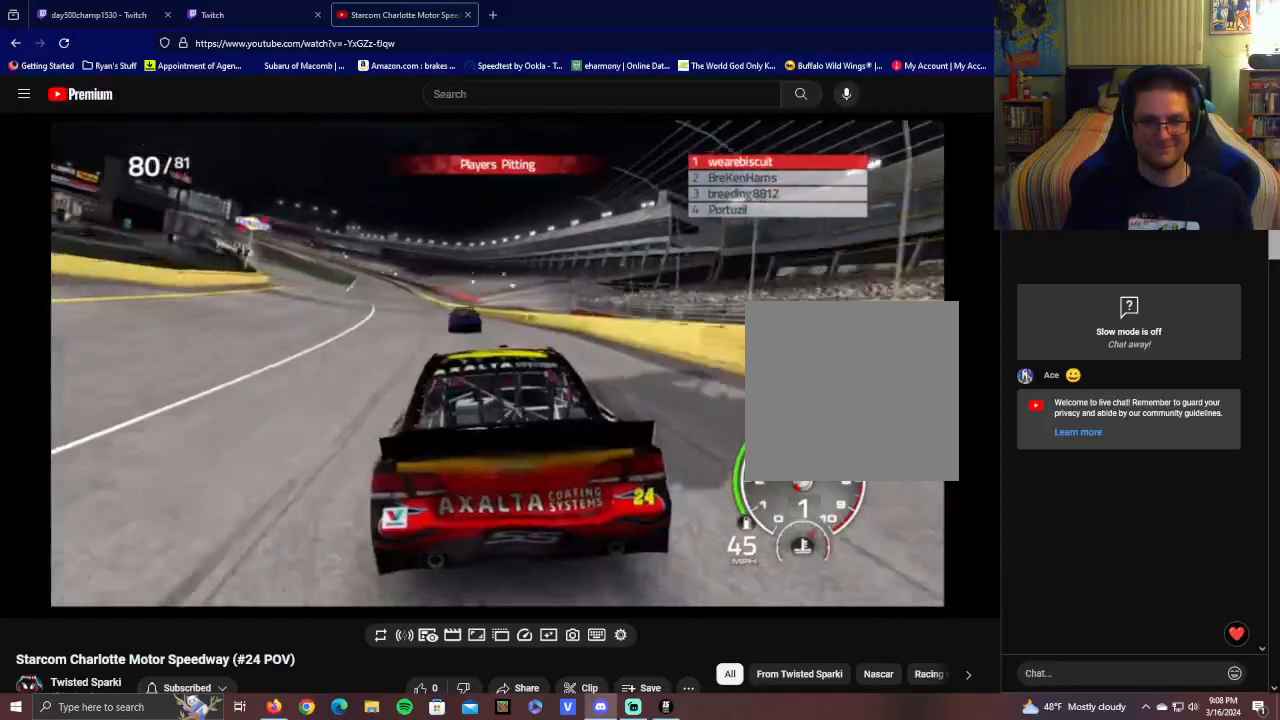
{"buttons": [], "left_stick": "center", "right_stick": "left", "events": []}
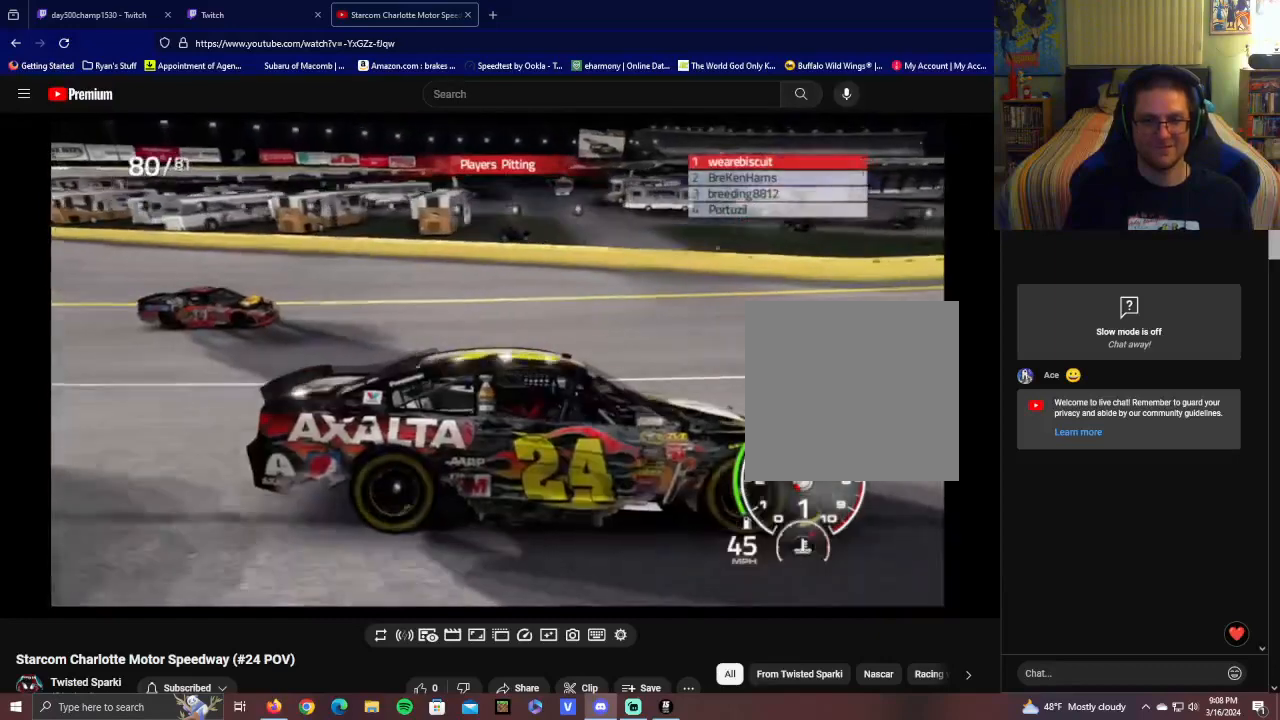
{"buttons": [], "left_stick": "center", "right_stick": "down-left", "events": [[350, "right_stick", "down-left"]]}
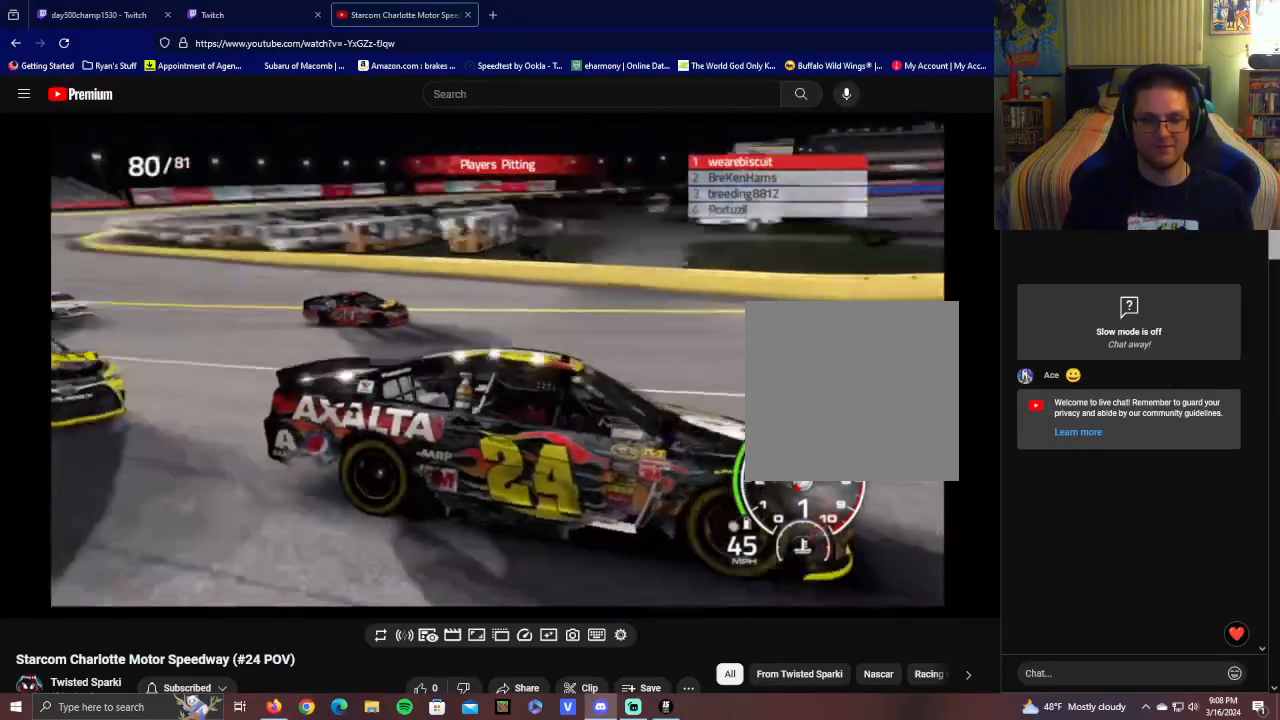
{"buttons": [], "left_stick": "center", "right_stick": "down-left", "events": []}
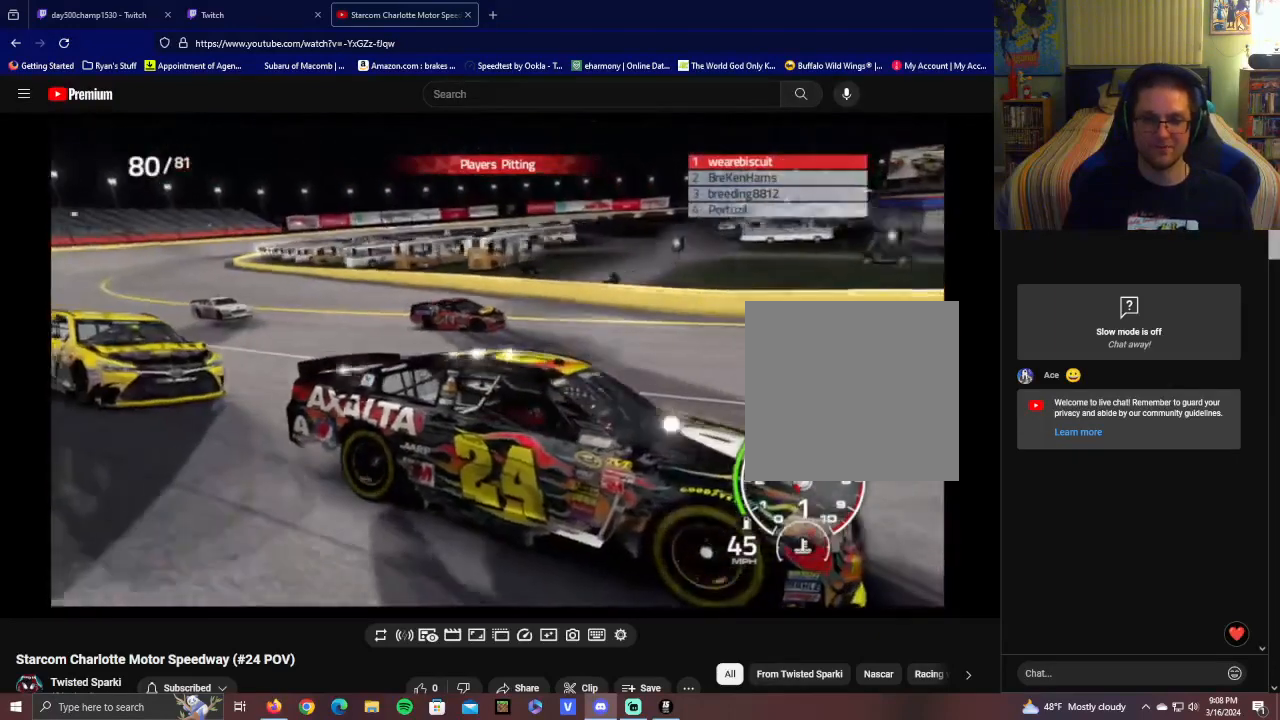
{"buttons": [], "left_stick": "center", "right_stick": "down-right", "events": [[100, "right_stick", "down"], [200, "right_stick", "down-right"]]}
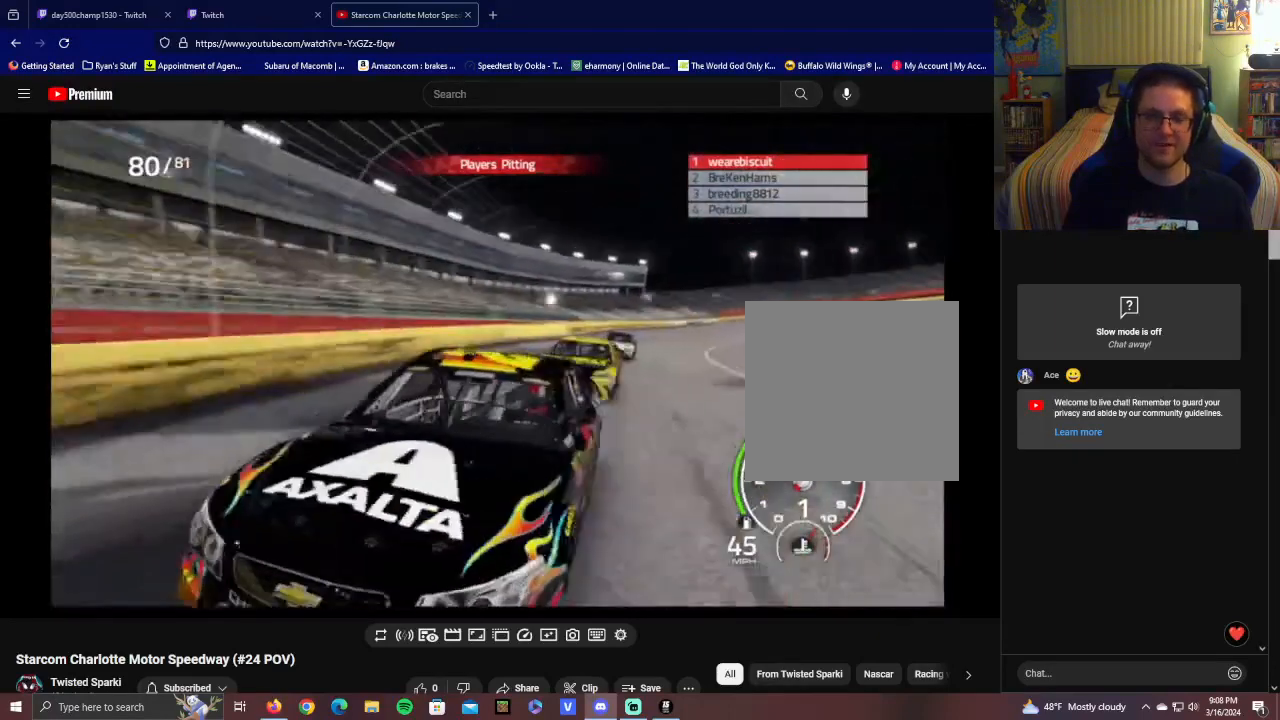
{"buttons": [], "left_stick": "center", "right_stick": "down-right", "events": []}
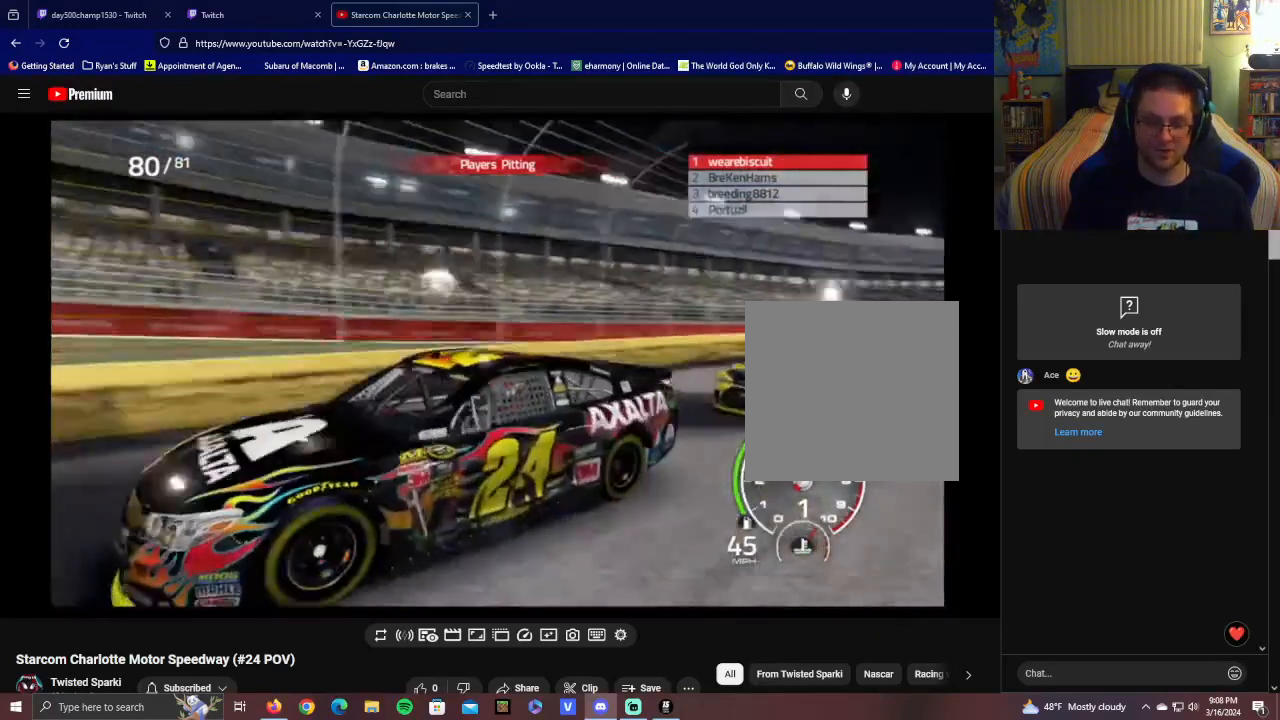
{"buttons": [], "left_stick": "center", "right_stick": "down-right", "events": []}
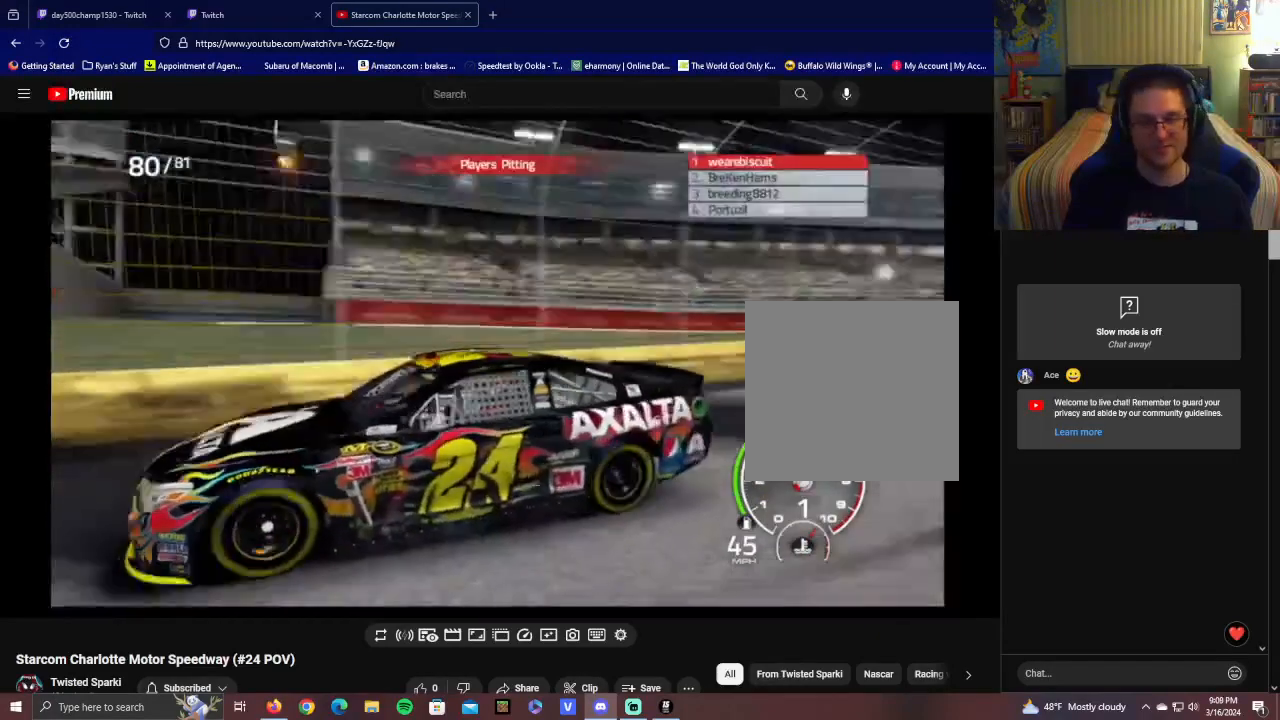
{"buttons": [], "left_stick": "center", "right_stick": "left", "events": [[400, "right_stick", "center"], [500, "right_stick", "left"]]}
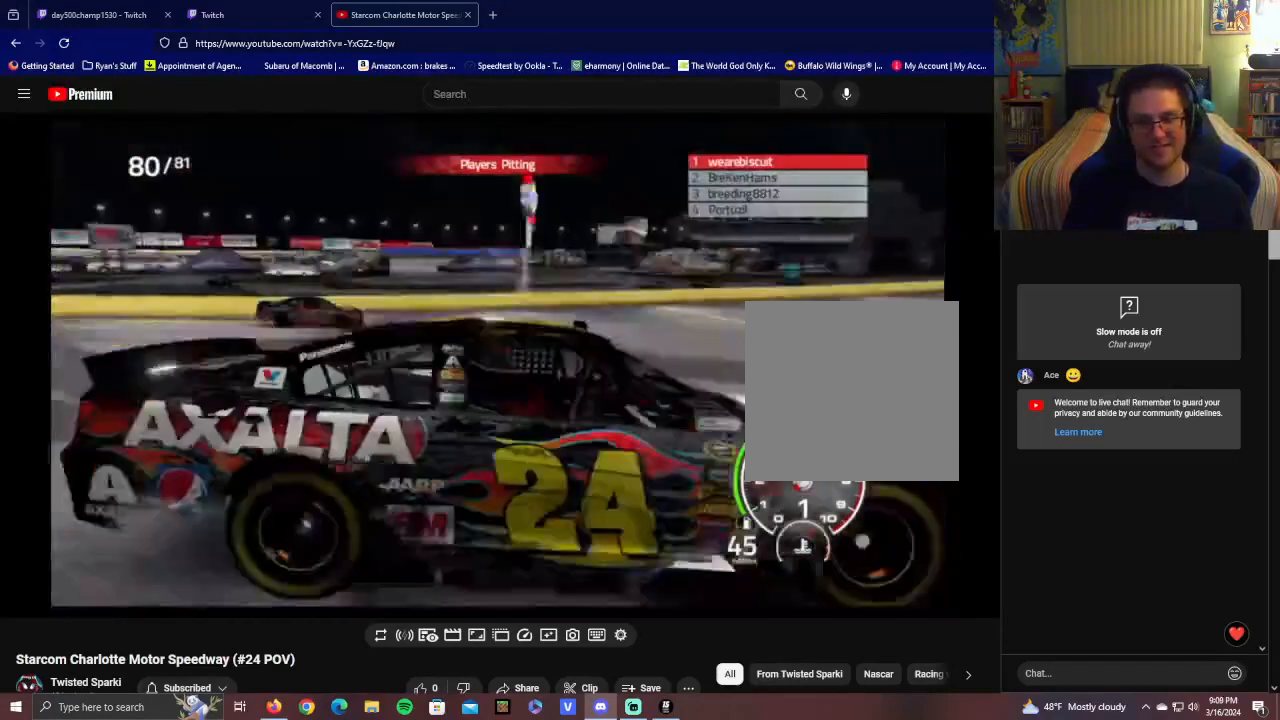
{"buttons": [], "left_stick": "center", "right_stick": "left", "events": []}
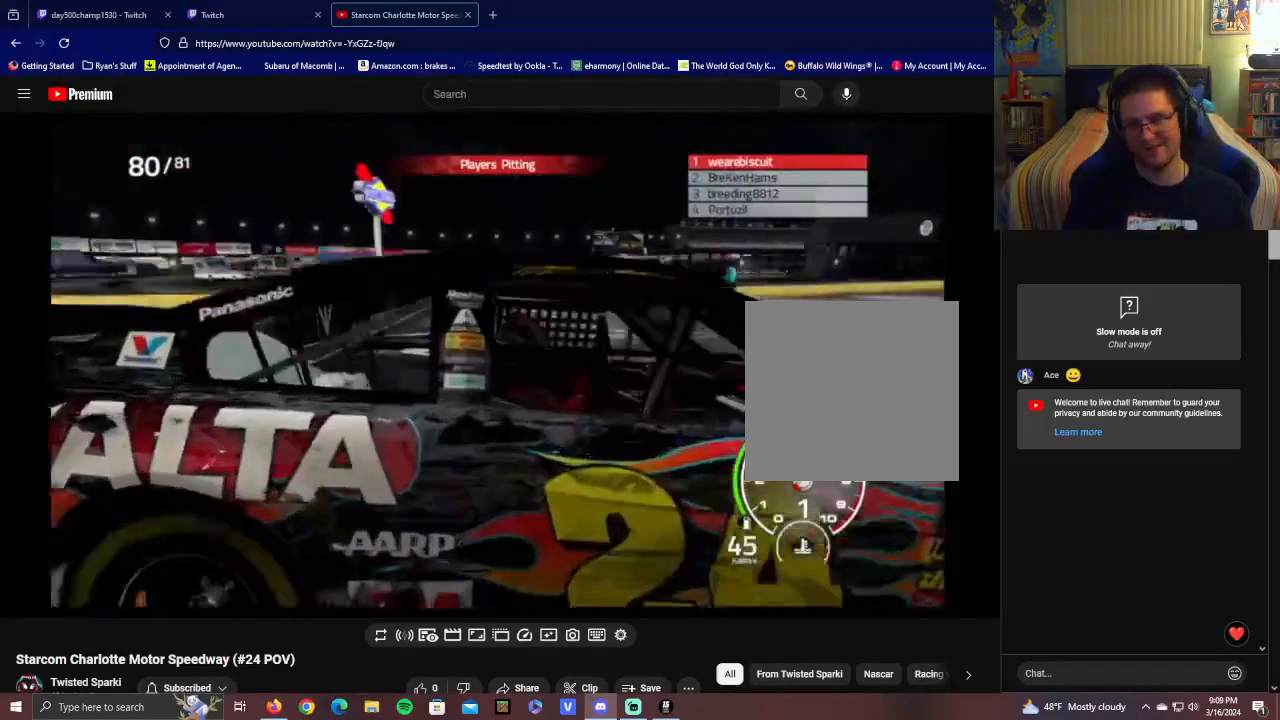
{"buttons": ["L1"], "left_stick": "center", "right_stick": "center", "events": [[150, "right_stick", "center"], [200, "L1", "down"]]}
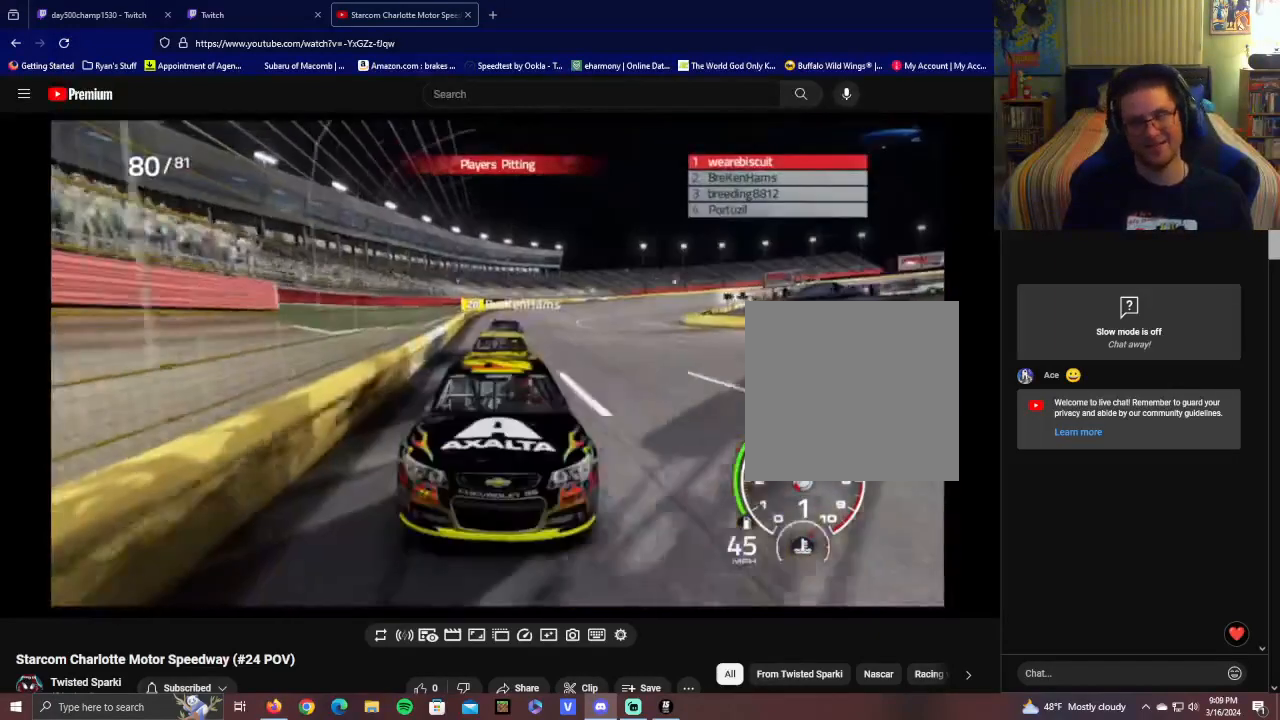
{"buttons": [], "left_stick": "center", "right_stick": "left", "events": [[300, "L1", "up"], [500, "right_stick", "left"]]}
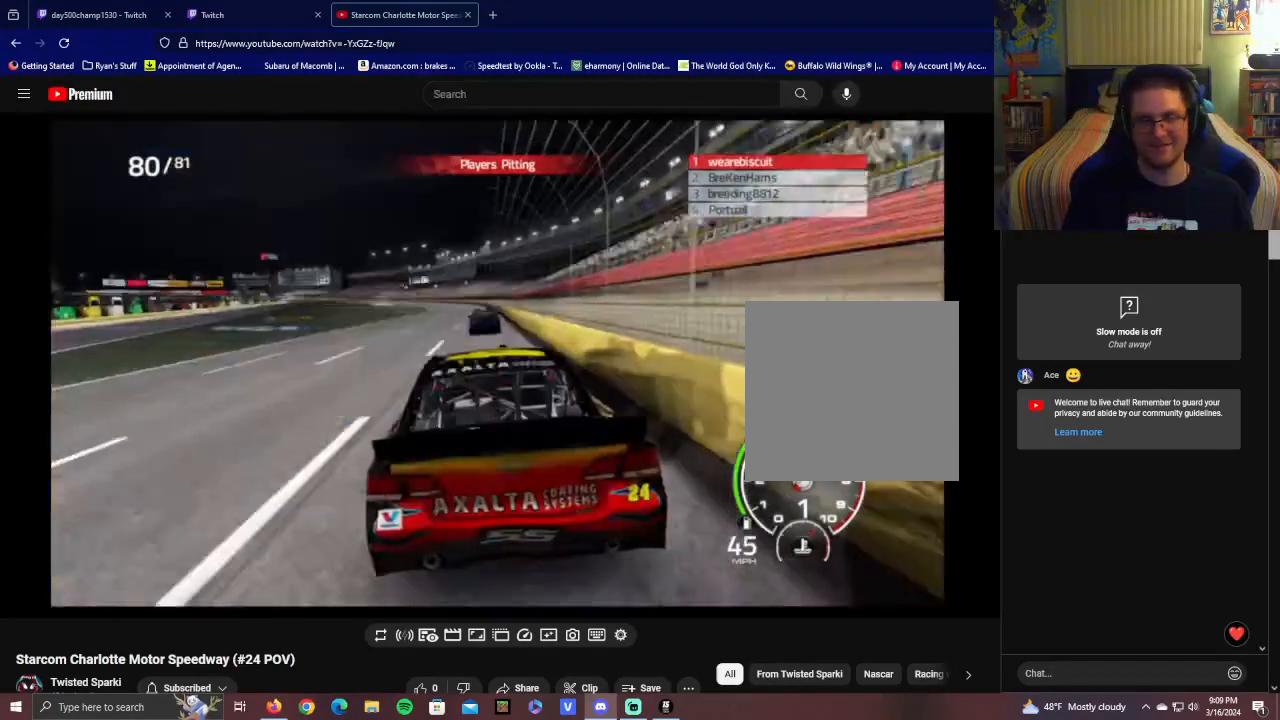
{"buttons": [], "left_stick": "center", "right_stick": "up-left", "events": [[350, "right_stick", "up-left"]]}
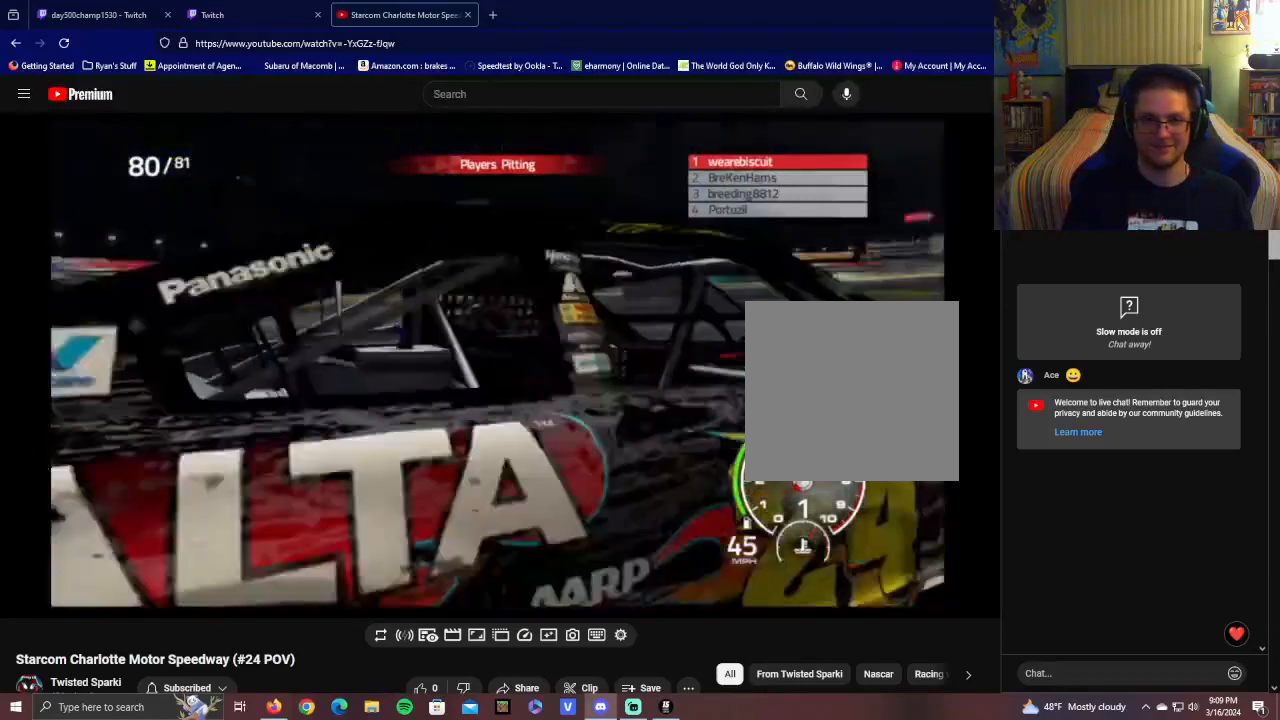
{"buttons": [], "left_stick": "center", "right_stick": "up-left", "events": []}
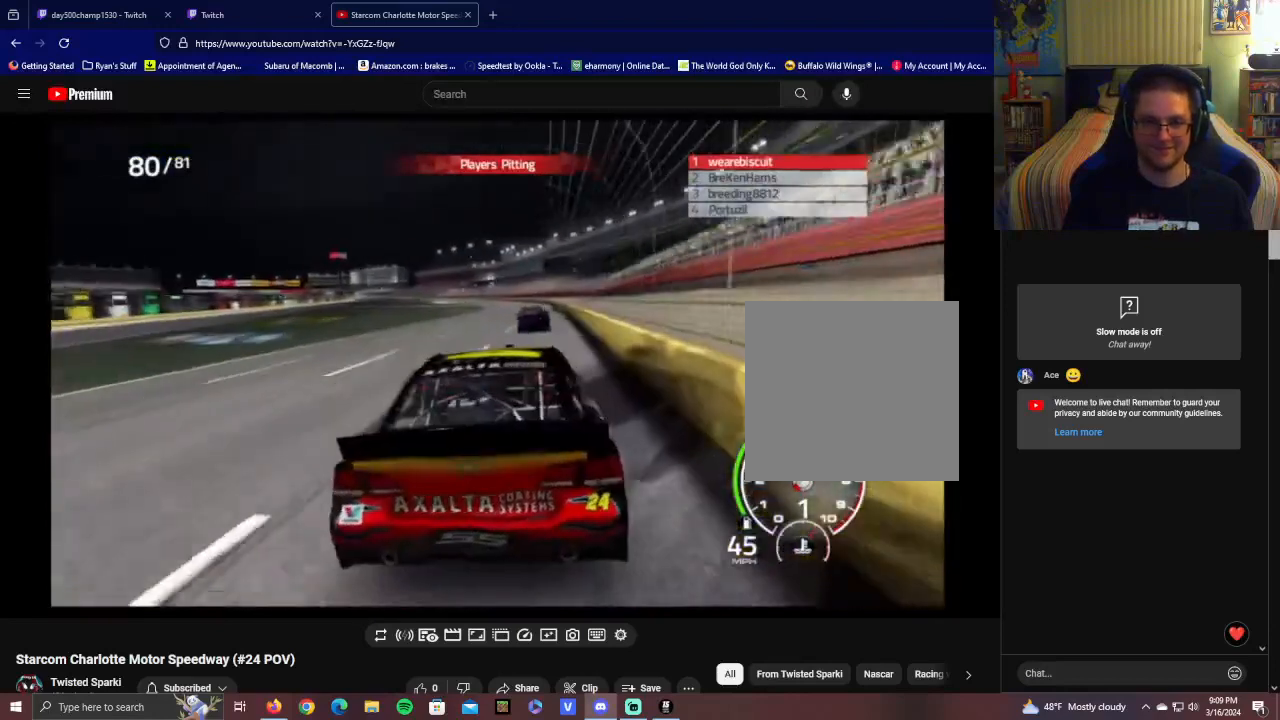
{"buttons": [], "left_stick": "center", "right_stick": "center", "events": [[500, "right_stick", "center"]]}